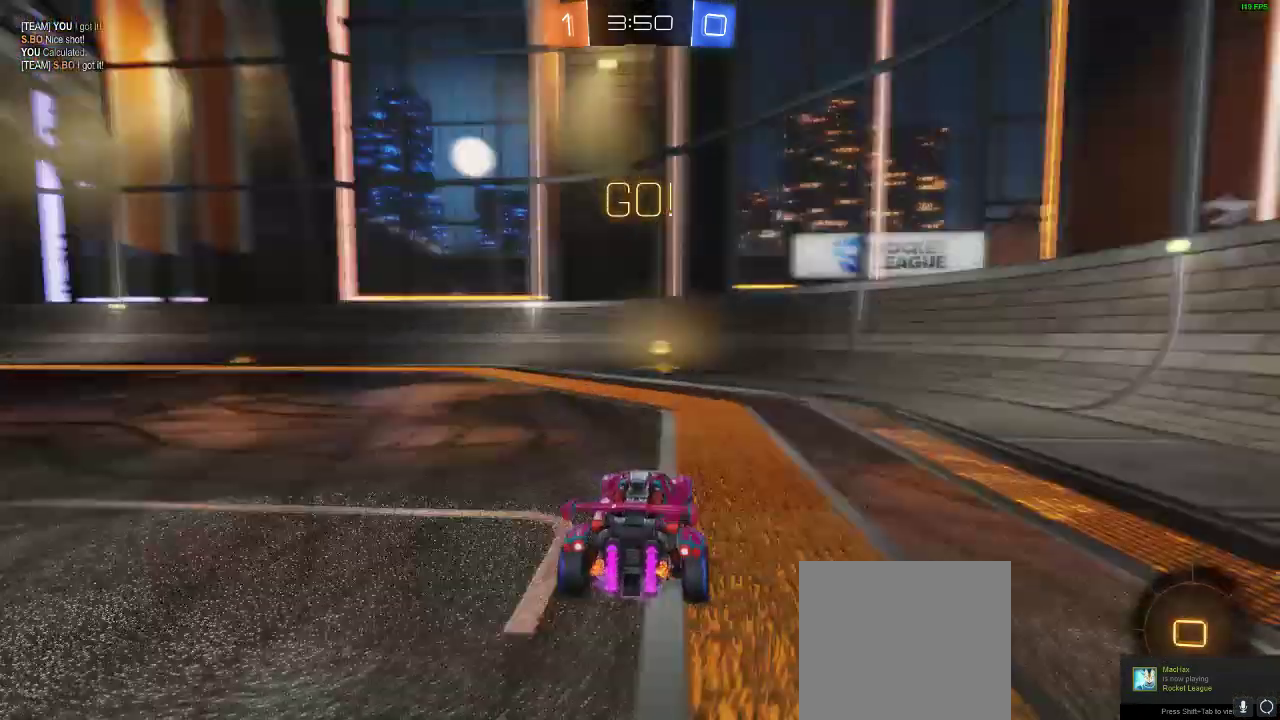
Gameplay with a controller (Xbox layout); each line is a JSON object with the inputs held at the frame after it (dt_ms = milliseconds from this image to that frame). "events" lists button and stick changes between this image and that frame as [ms after this image, input, new state], when the widget could be followed in between. Not read: R3.
{"dt_ms": 500, "buttons": ["R2"], "left_stick": "left", "right_stick": "center", "events": [[67, "Y", "up"], [350, "left_stick", "left"], [367, "X", "down"], [500, "X", "up"]]}
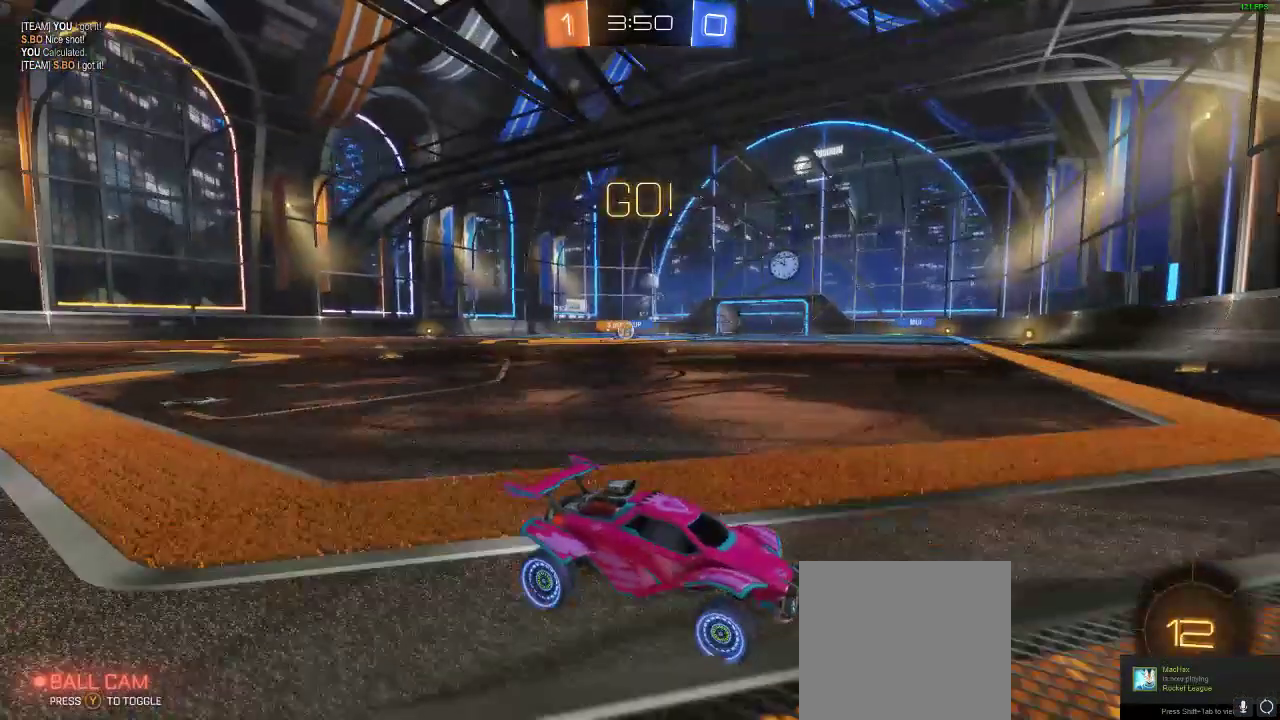
{"dt_ms": 500, "buttons": ["R2"], "left_stick": "left", "right_stick": "center", "events": []}
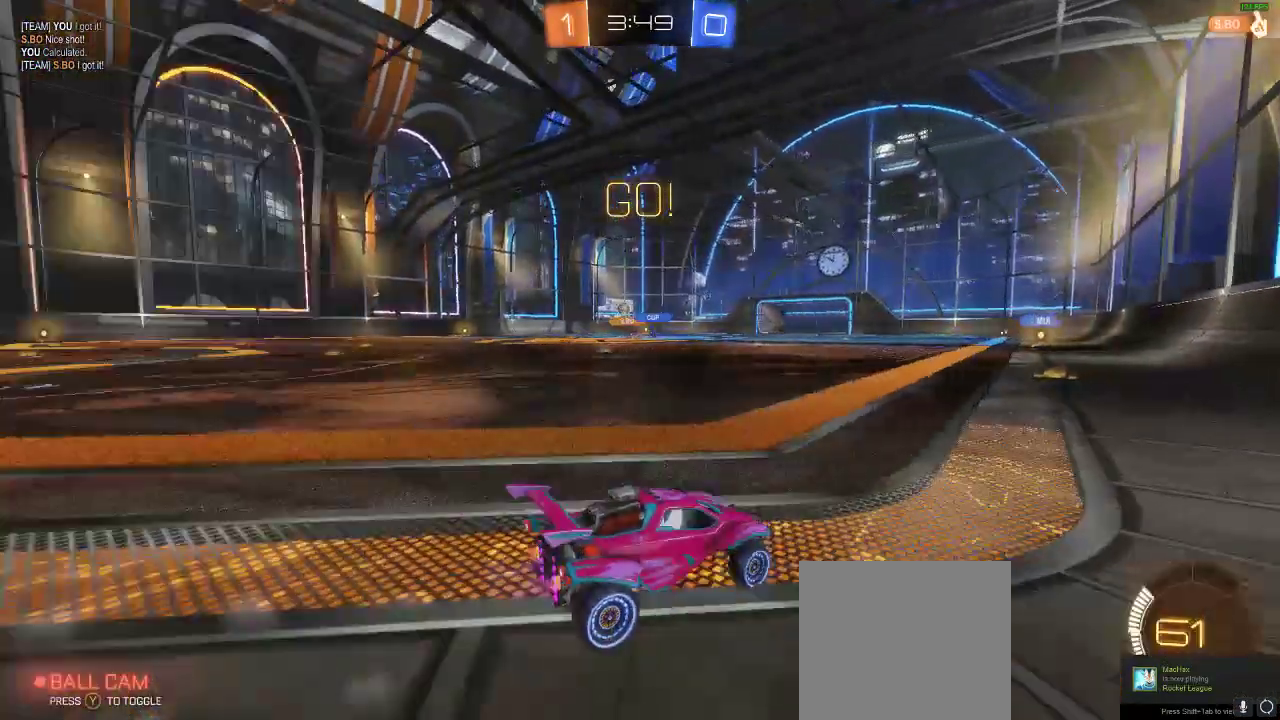
{"dt_ms": 500, "buttons": ["R1", "R2"], "left_stick": "center", "right_stick": "center", "events": [[317, "R1", "down"], [450, "left_stick", "center"]]}
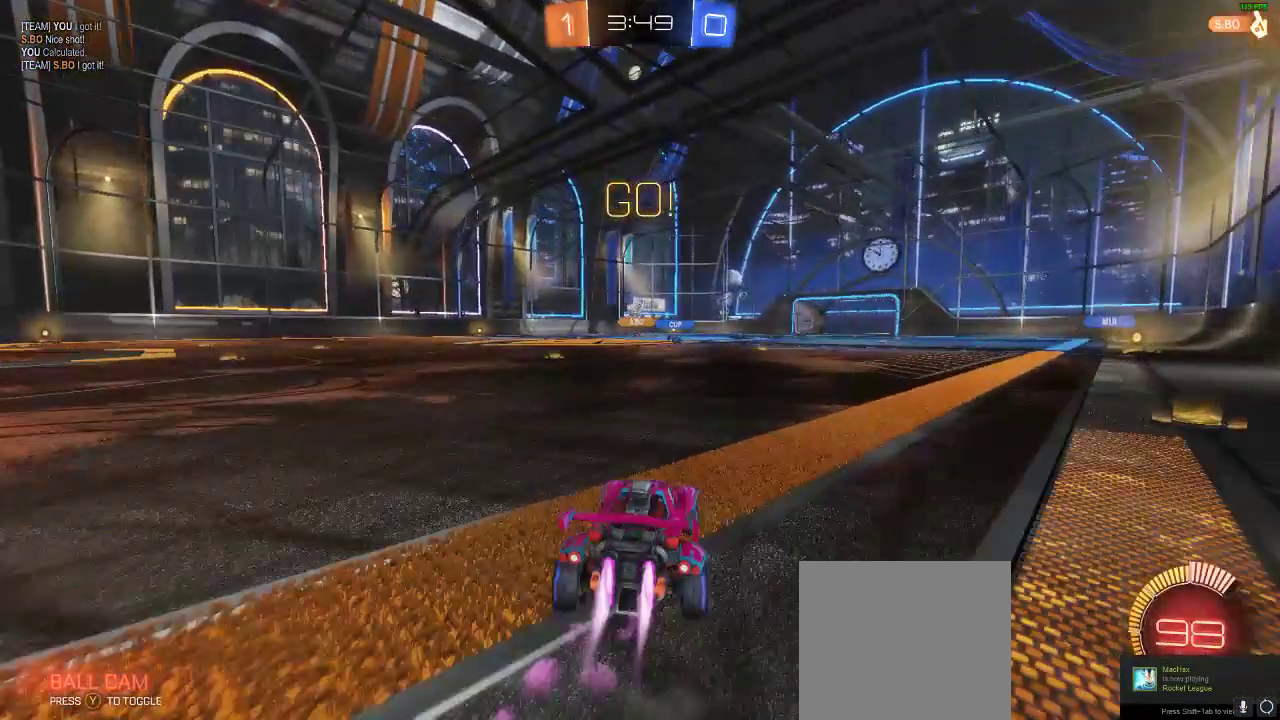
{"dt_ms": 1000, "buttons": [], "left_stick": "center", "right_stick": "center"}
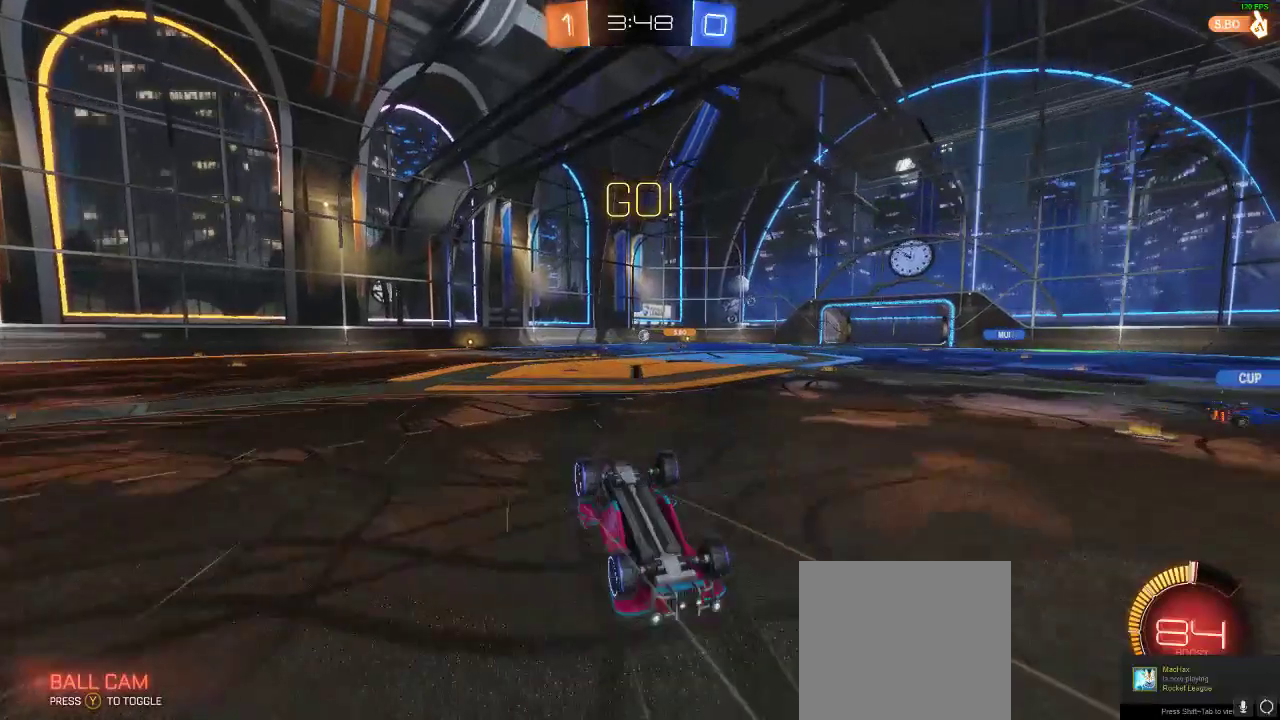
{"dt_ms": 500, "buttons": [], "left_stick": "center", "right_stick": "center", "events": []}
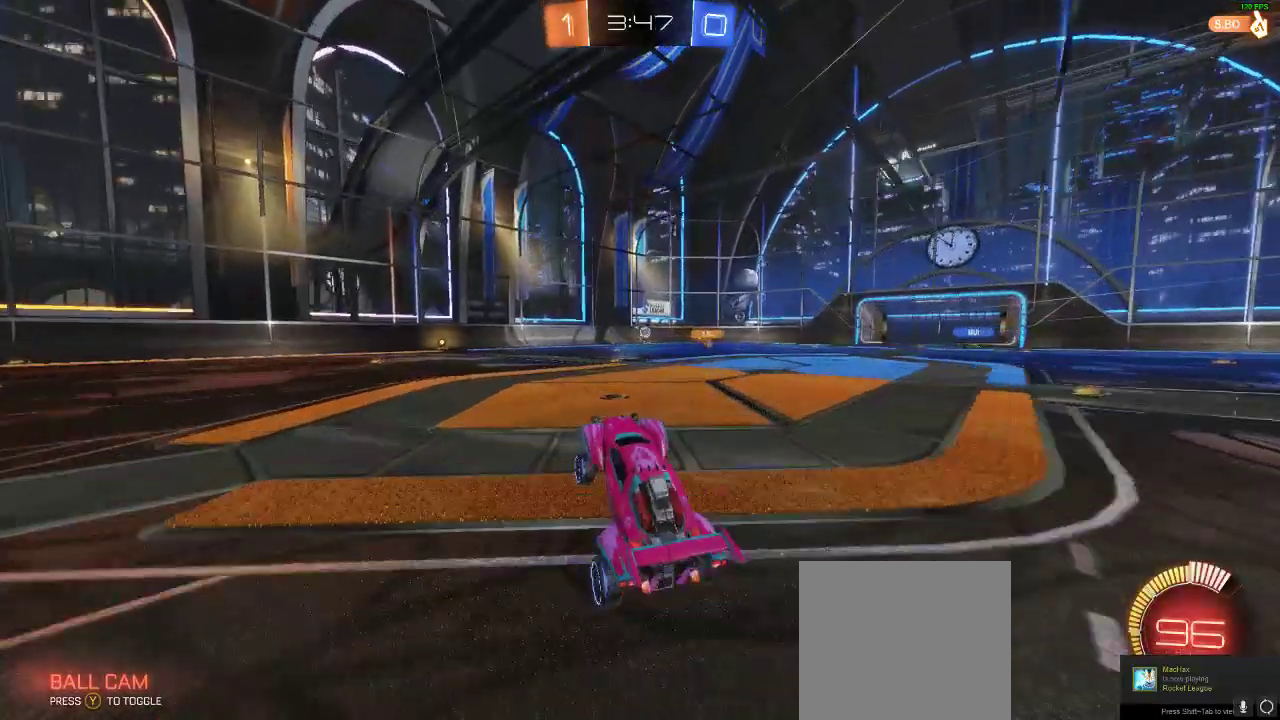
{"dt_ms": 500, "buttons": [], "left_stick": "center", "right_stick": "center", "events": [[133, "left_stick", "left"], [417, "left_stick", "center"]]}
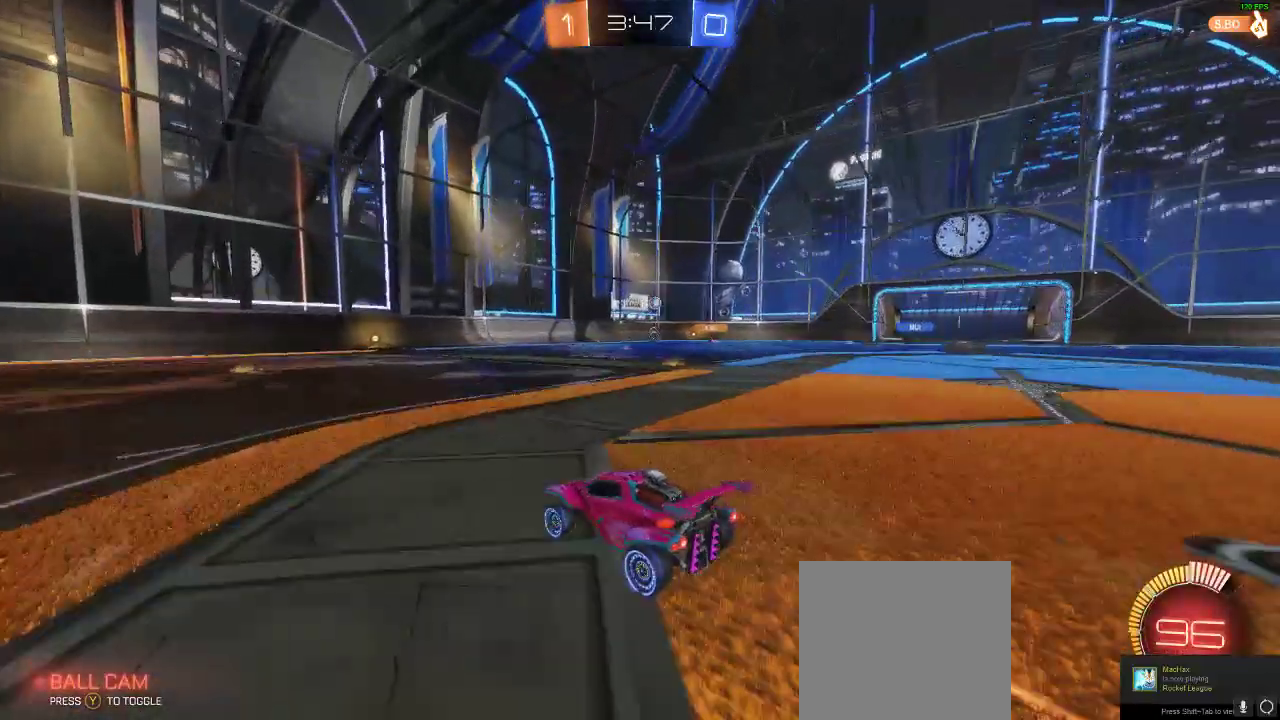
{"dt_ms": 500, "buttons": ["R2"], "left_stick": "right", "right_stick": "center", "events": [[33, "left_stick", "left"], [133, "left_stick", "center"], [333, "left_stick", "right"], [433, "R2", "down"]]}
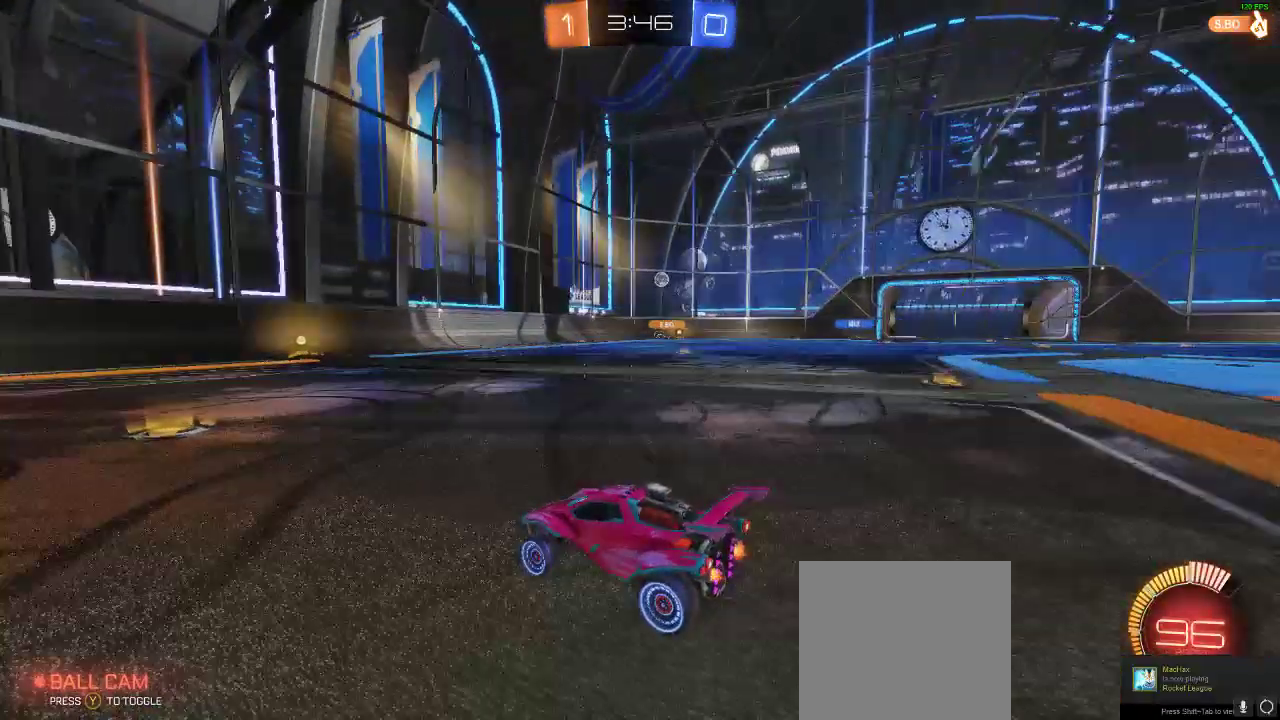
{"dt_ms": 500, "buttons": ["R2"], "left_stick": "right", "right_stick": "center", "events": []}
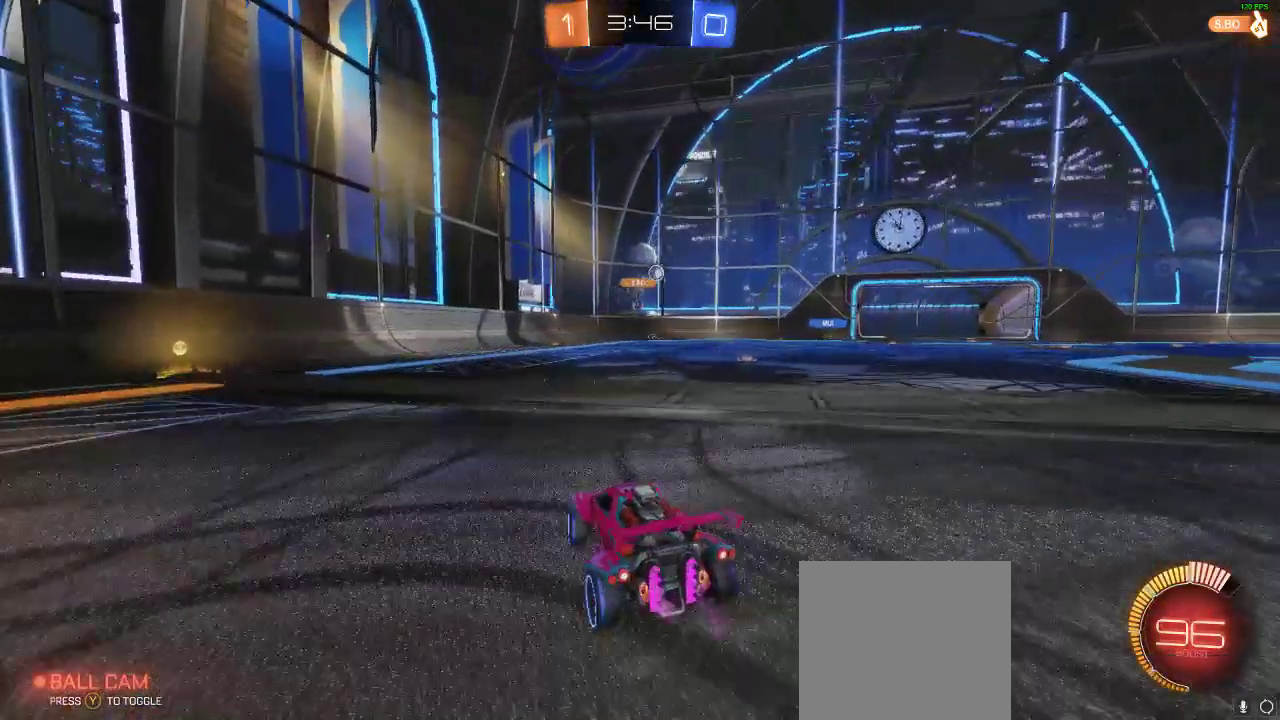
{"dt_ms": 500, "buttons": ["R2"], "left_stick": "right", "right_stick": "center", "events": []}
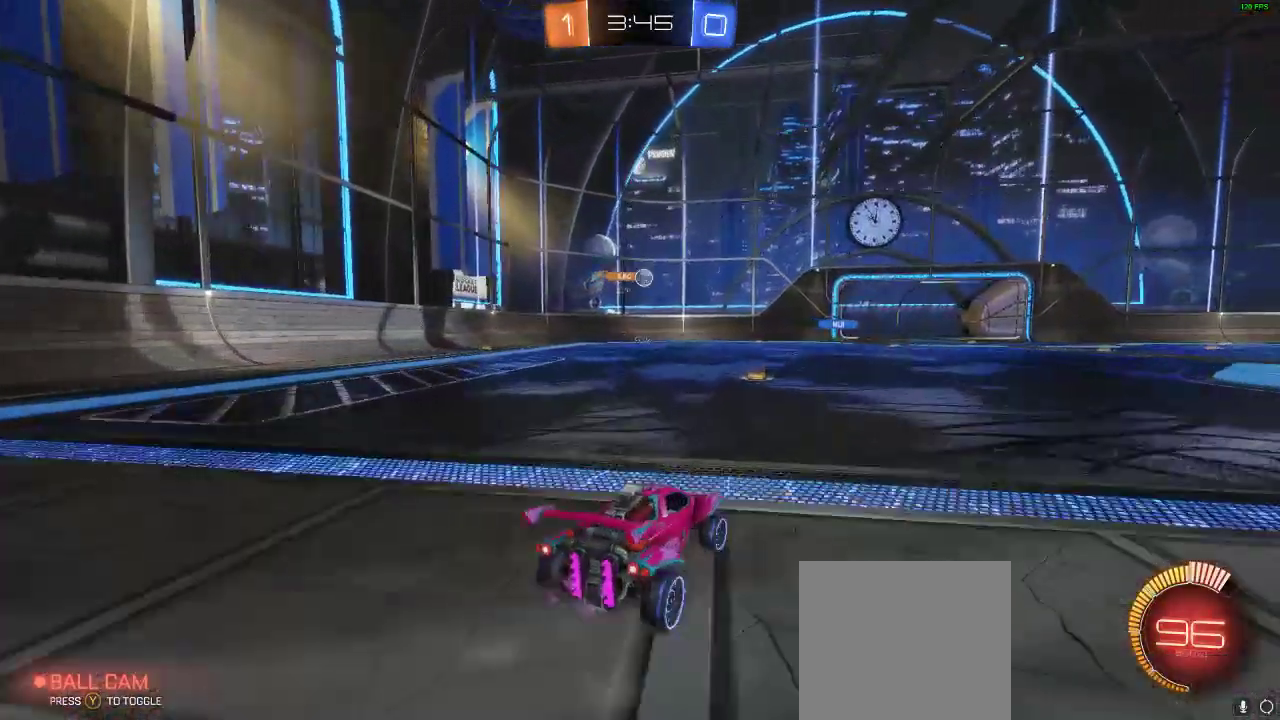
{"dt_ms": 500, "buttons": ["R2"], "left_stick": "right", "right_stick": "center", "events": []}
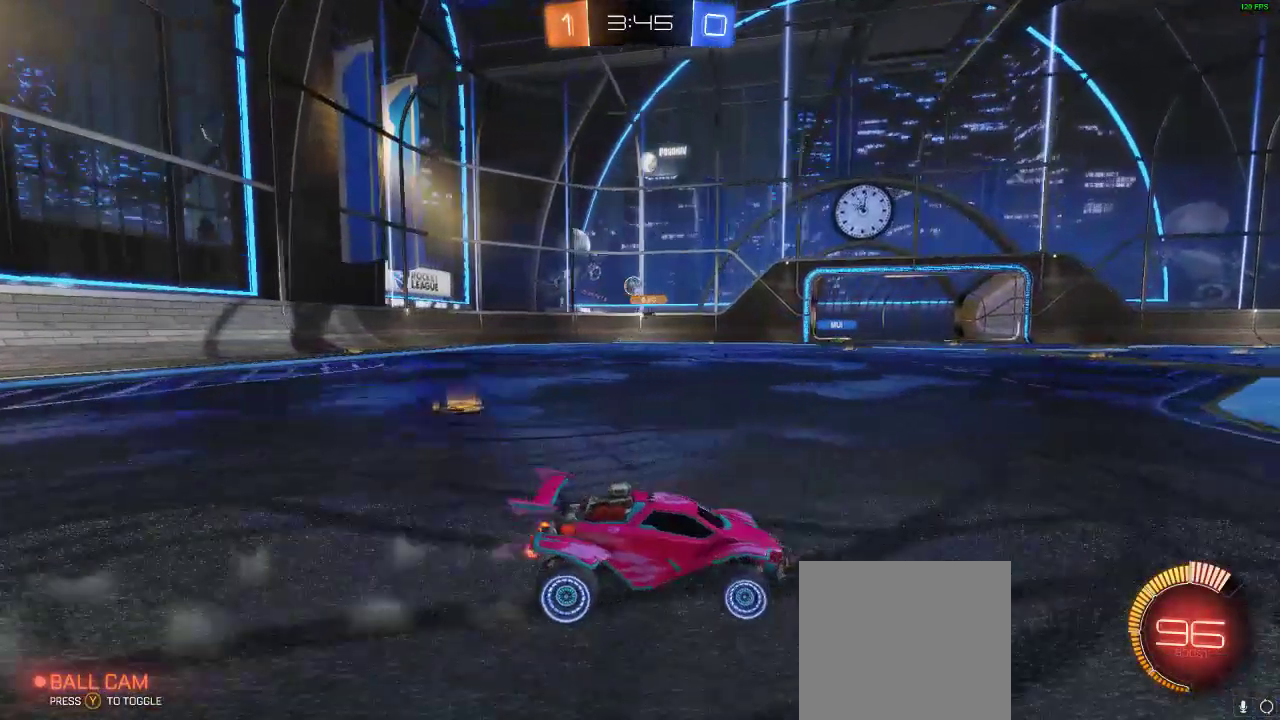
{"dt_ms": 500, "buttons": ["R2"], "left_stick": "right", "right_stick": "center", "events": [[217, "X", "down"], [267, "X", "up"]]}
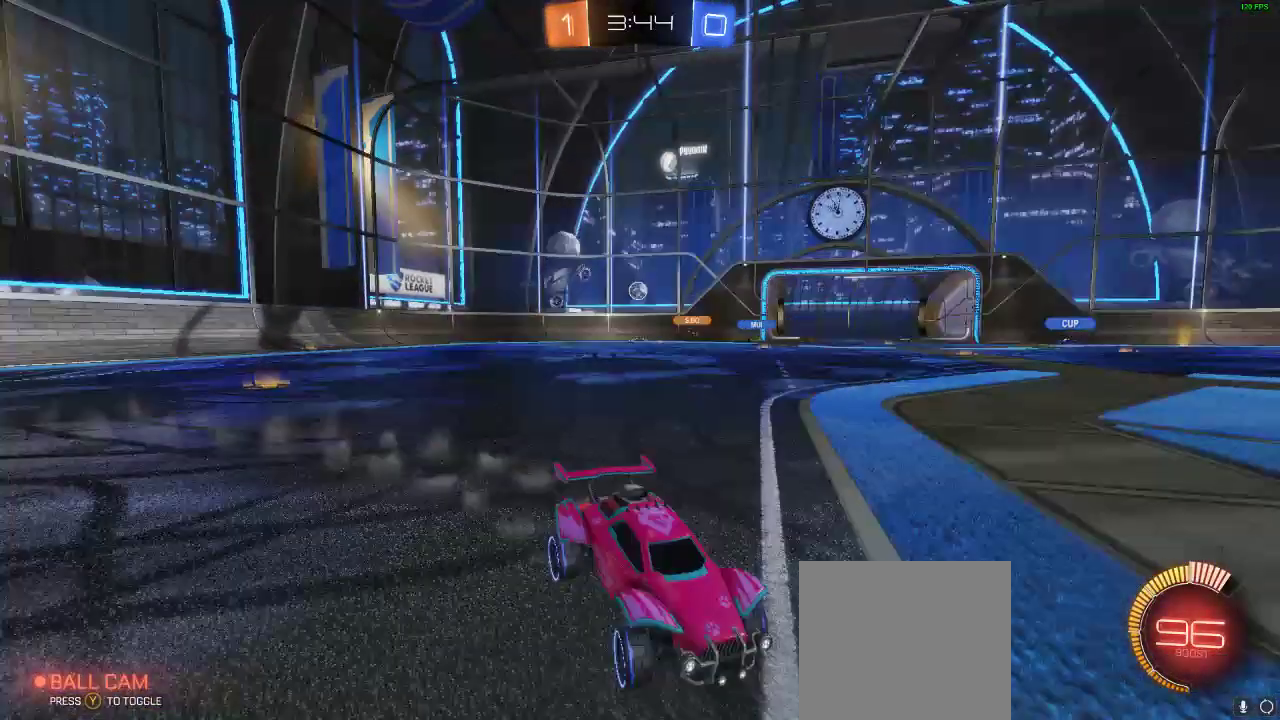
{"dt_ms": 500, "buttons": ["R1", "R2"], "left_stick": "right", "right_stick": "center", "events": [[317, "R1", "down"]]}
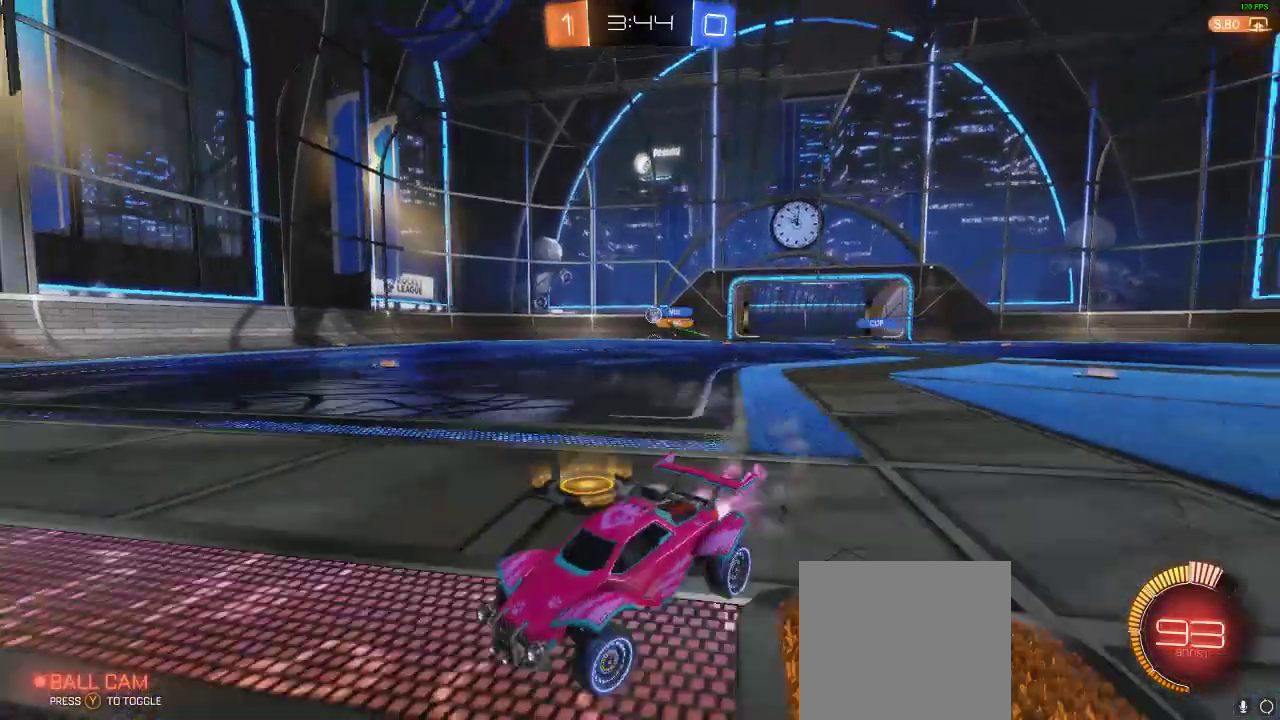
{"dt_ms": 500, "buttons": ["R1", "R2"], "left_stick": "up-right", "right_stick": "center", "events": [[217, "R1", "up"], [383, "left_stick", "up-right"], [433, "R1", "down"]]}
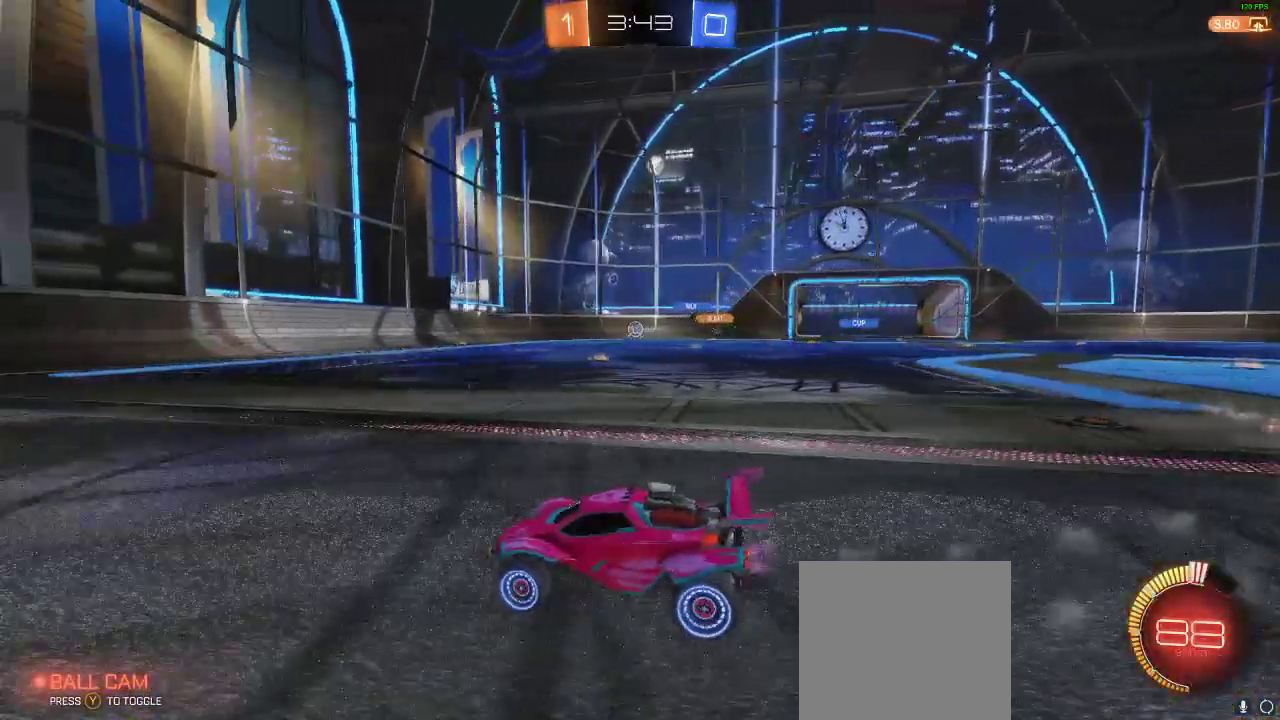
{"dt_ms": 500, "buttons": ["R1", "R2"], "left_stick": "up-right", "right_stick": "center", "events": []}
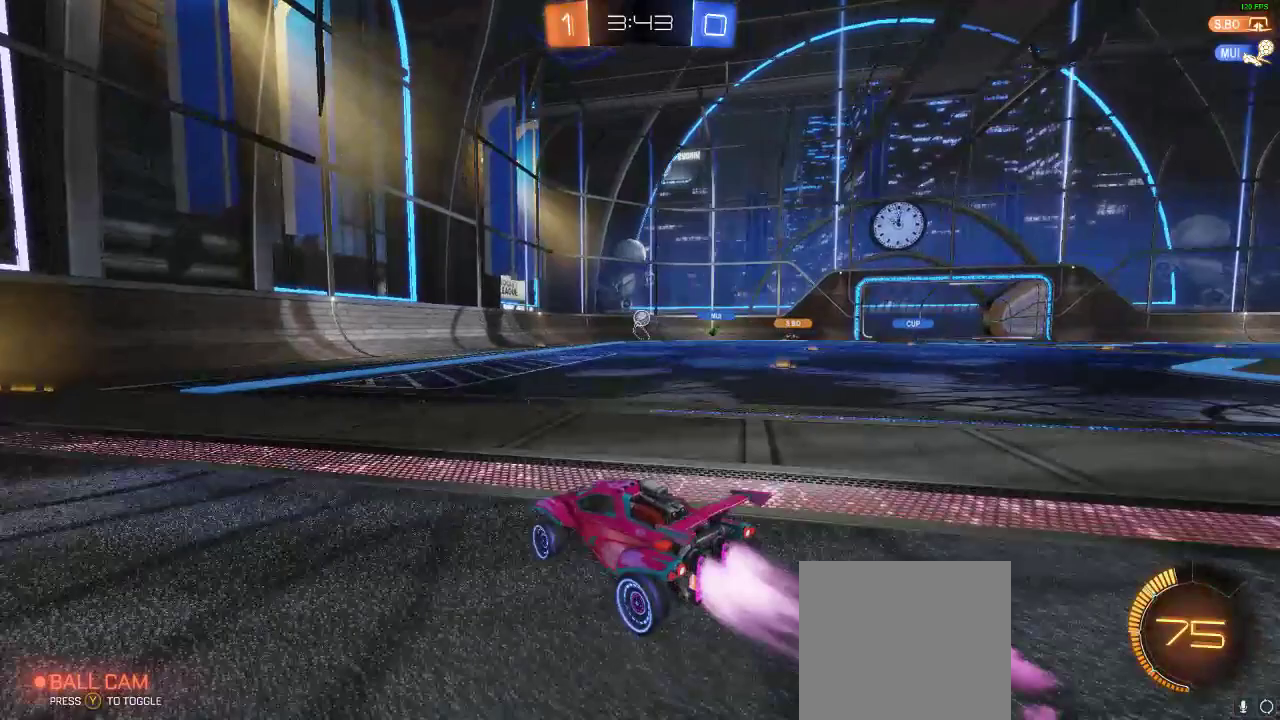
{"dt_ms": 500, "buttons": ["R2"], "left_stick": "center", "right_stick": "center", "events": [[67, "R1", "up"], [67, "left_stick", "center"], [317, "left_stick", "right"], [433, "left_stick", "center"]]}
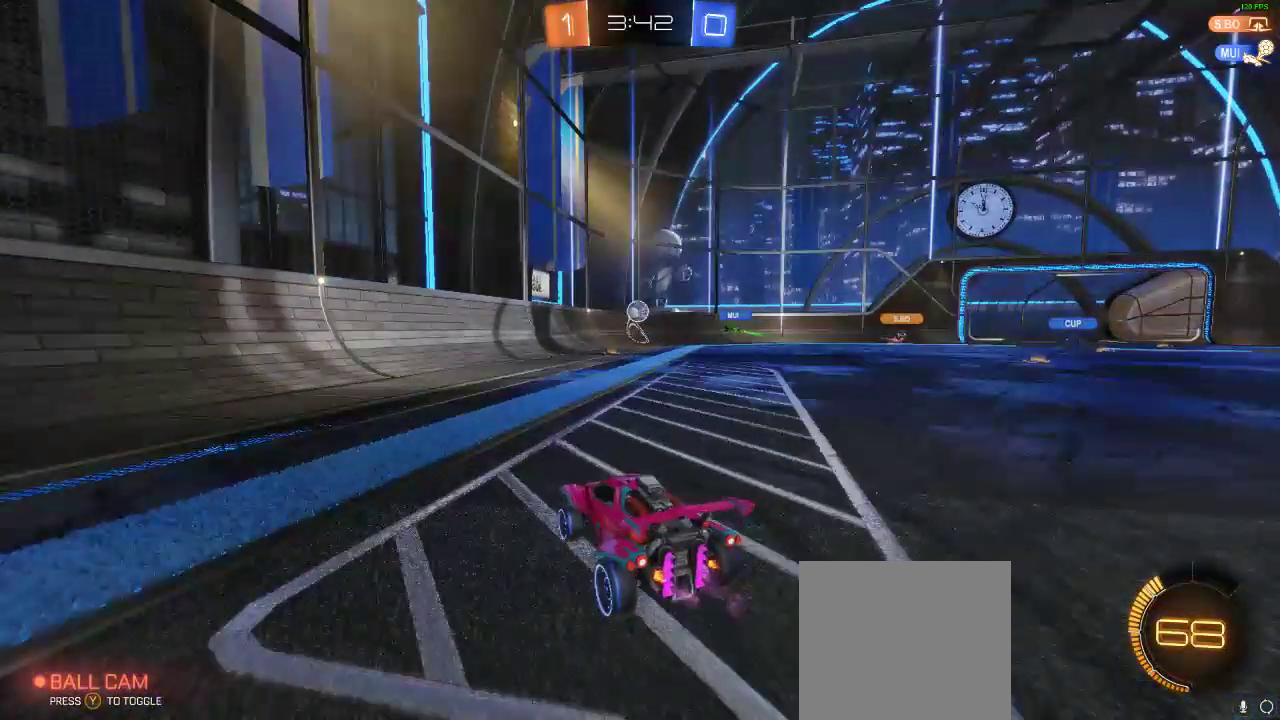
{"dt_ms": 500, "buttons": ["X", "L2", "R2"], "left_stick": "left", "right_stick": "center", "events": [[33, "left_stick", "left"], [83, "L2", "down"], [83, "R2", "up"], [83, "X", "down"], [200, "R2", "down"], [200, "X", "up"], [383, "X", "down"]]}
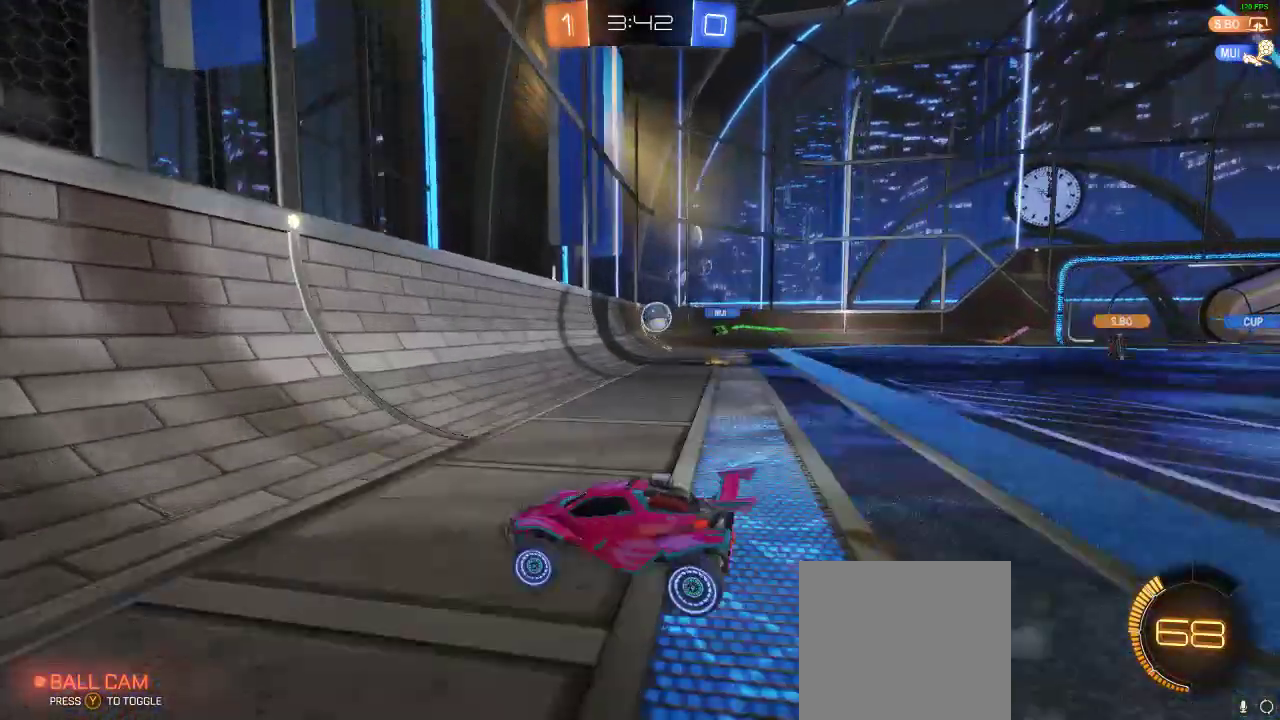
{"dt_ms": 500, "buttons": ["R2"], "left_stick": "left", "right_stick": "center", "events": [[67, "X", "up"], [133, "L2", "up"]]}
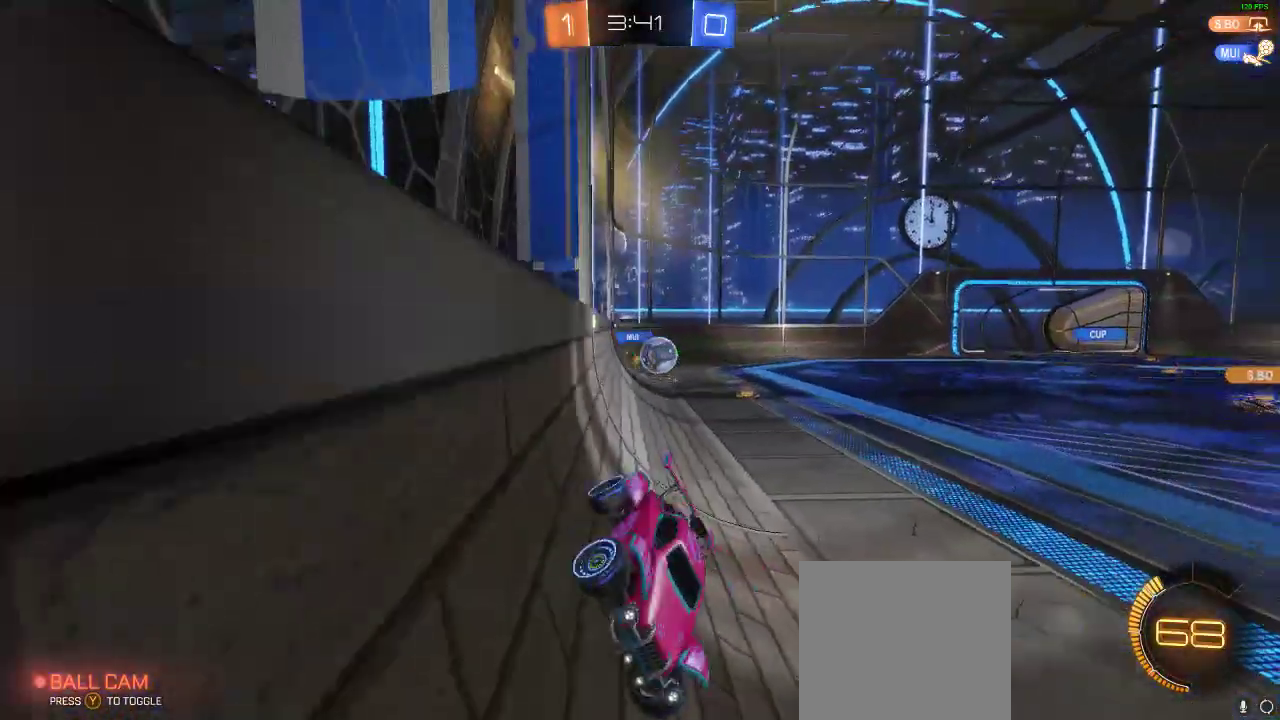
{"dt_ms": 500, "buttons": ["R1", "R2"], "left_stick": "right", "right_stick": "center", "events": [[350, "R1", "down"], [350, "left_stick", "center"], [400, "left_stick", "right"]]}
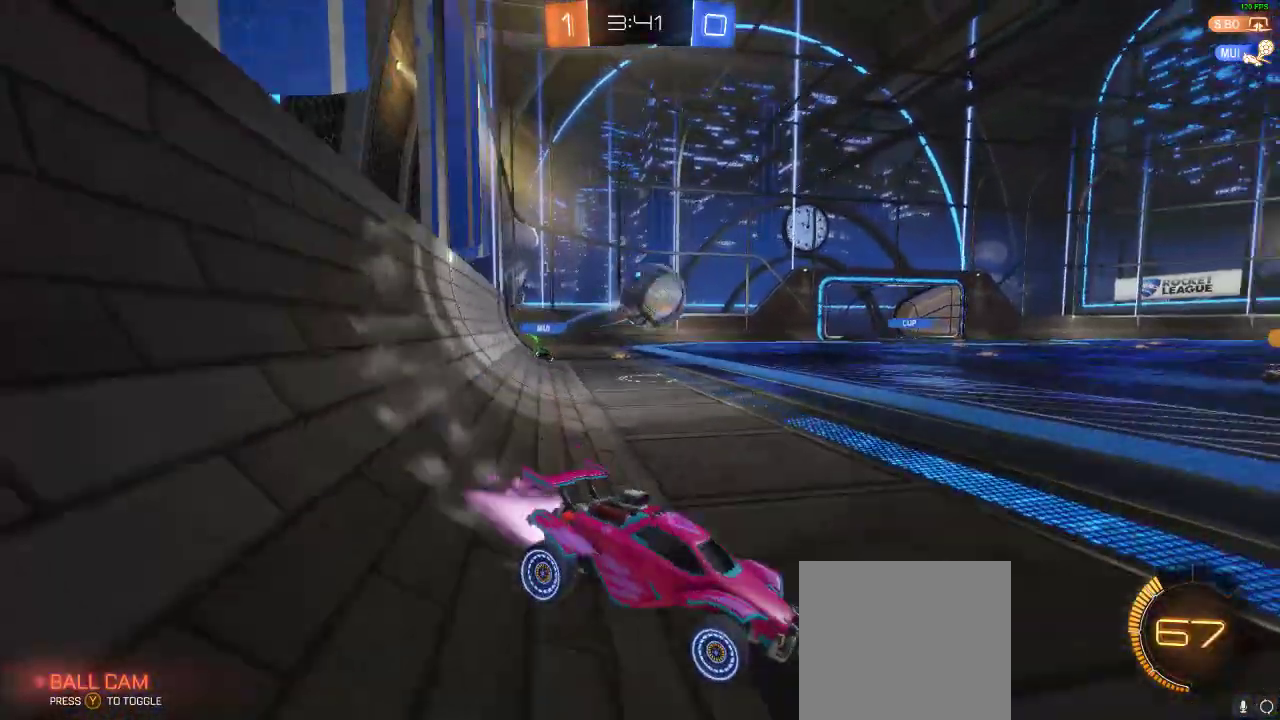
{"dt_ms": 500, "buttons": ["A", "L1", "R1", "R2"], "left_stick": "left", "right_stick": "center", "events": [[83, "left_stick", "center"], [183, "left_stick", "left"], [317, "A", "down"], [317, "L1", "down"], [400, "A", "up"], [450, "A", "down"]]}
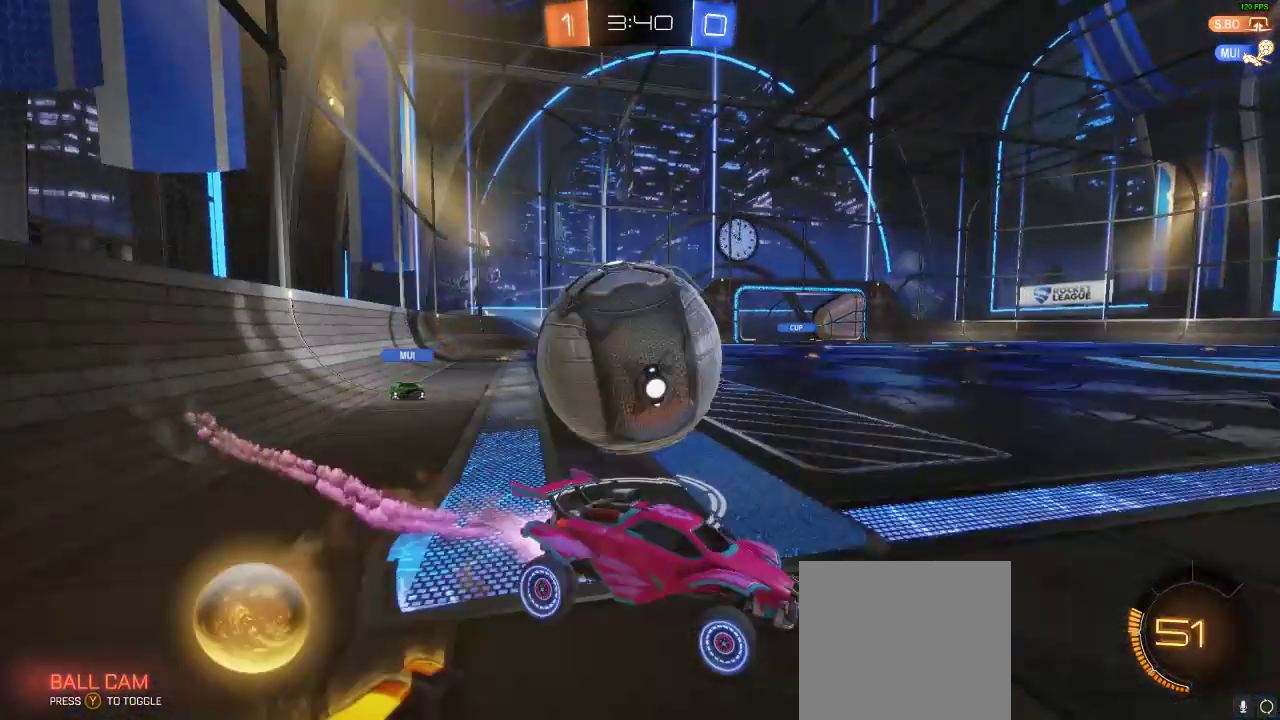
{"dt_ms": 500, "buttons": ["L2"], "left_stick": "left", "right_stick": "center"}
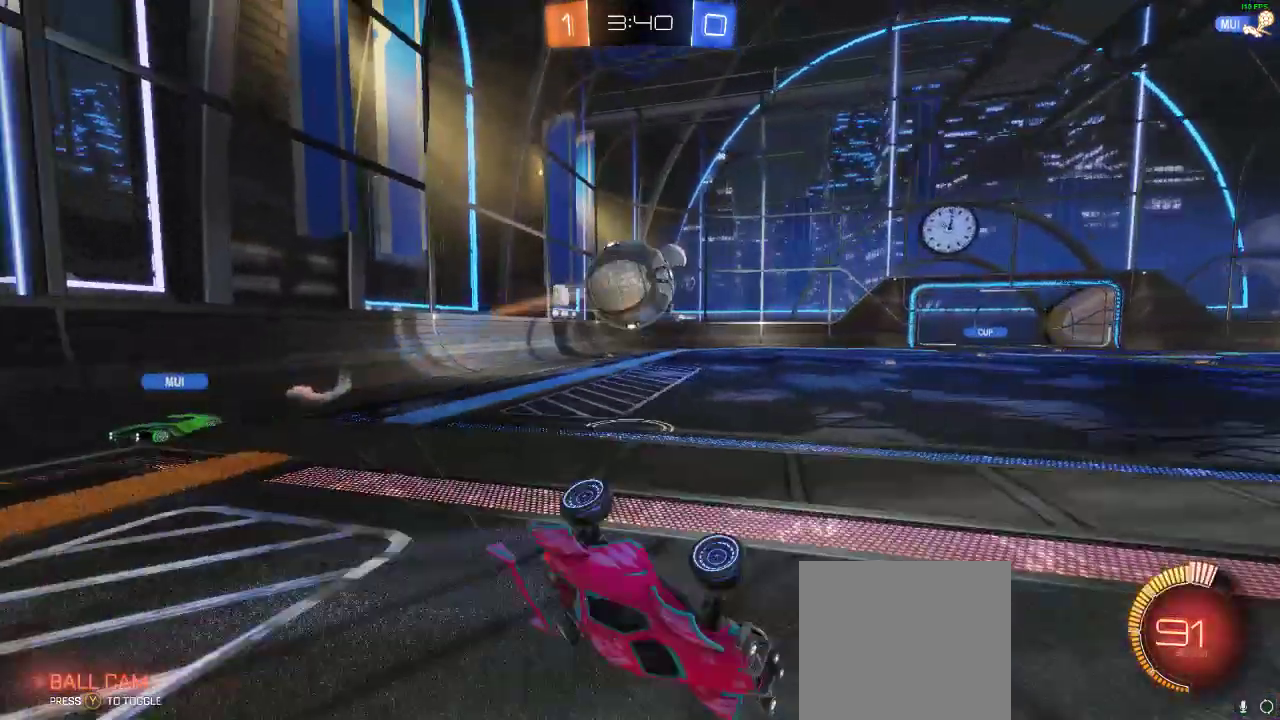
{"dt_ms": 500, "buttons": ["X", "R2"], "left_stick": "left", "right_stick": "center"}
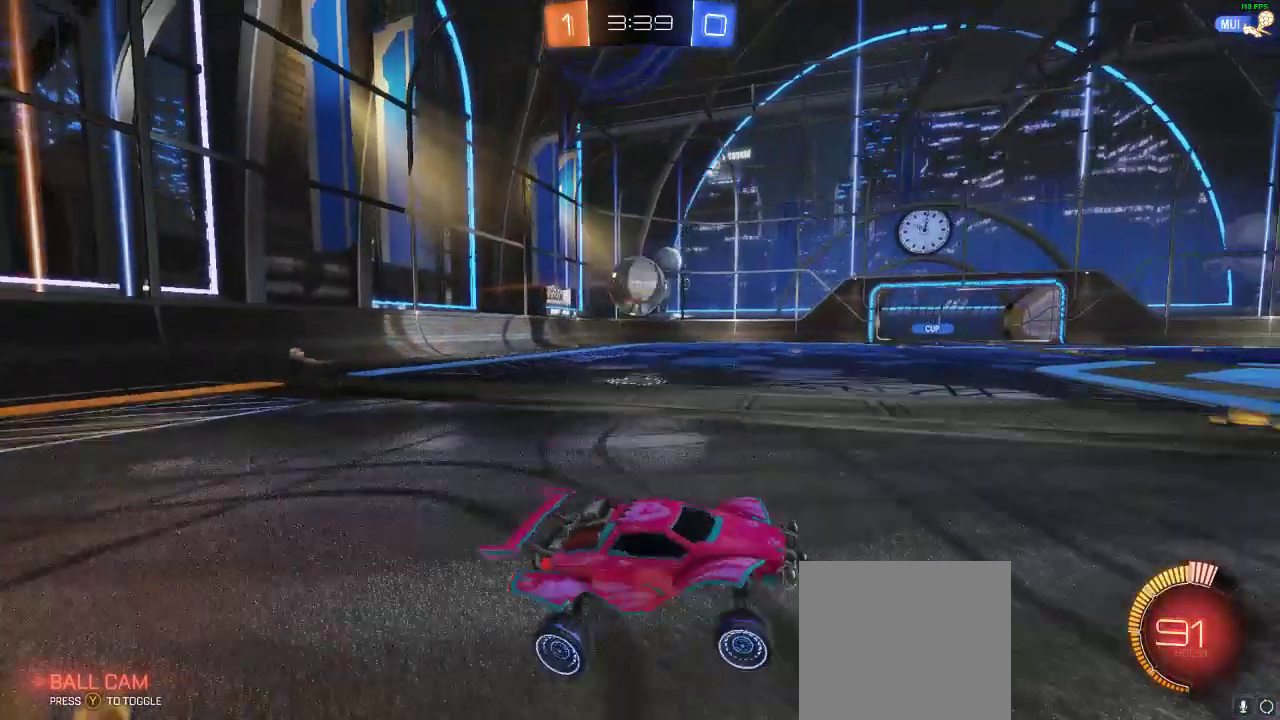
{"dt_ms": 500, "buttons": ["R2"], "left_stick": "left", "right_stick": "center", "events": [[83, "X", "up"], [200, "X", "down"], [333, "X", "up"]]}
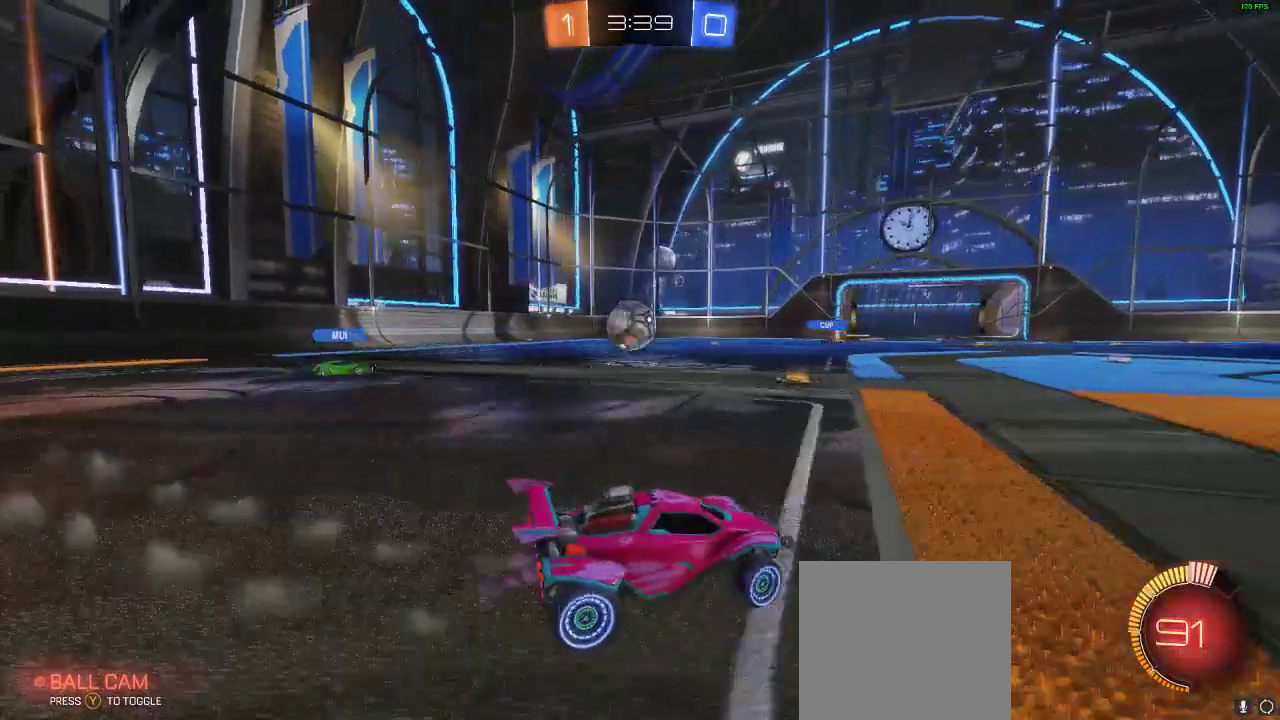
{"dt_ms": 500, "buttons": ["R1", "R2"], "left_stick": "right", "right_stick": "center", "events": [[117, "left_stick", "center"], [167, "left_stick", "right"], [267, "left_stick", "left"], [383, "R1", "down"], [383, "left_stick", "center"], [483, "left_stick", "right"]]}
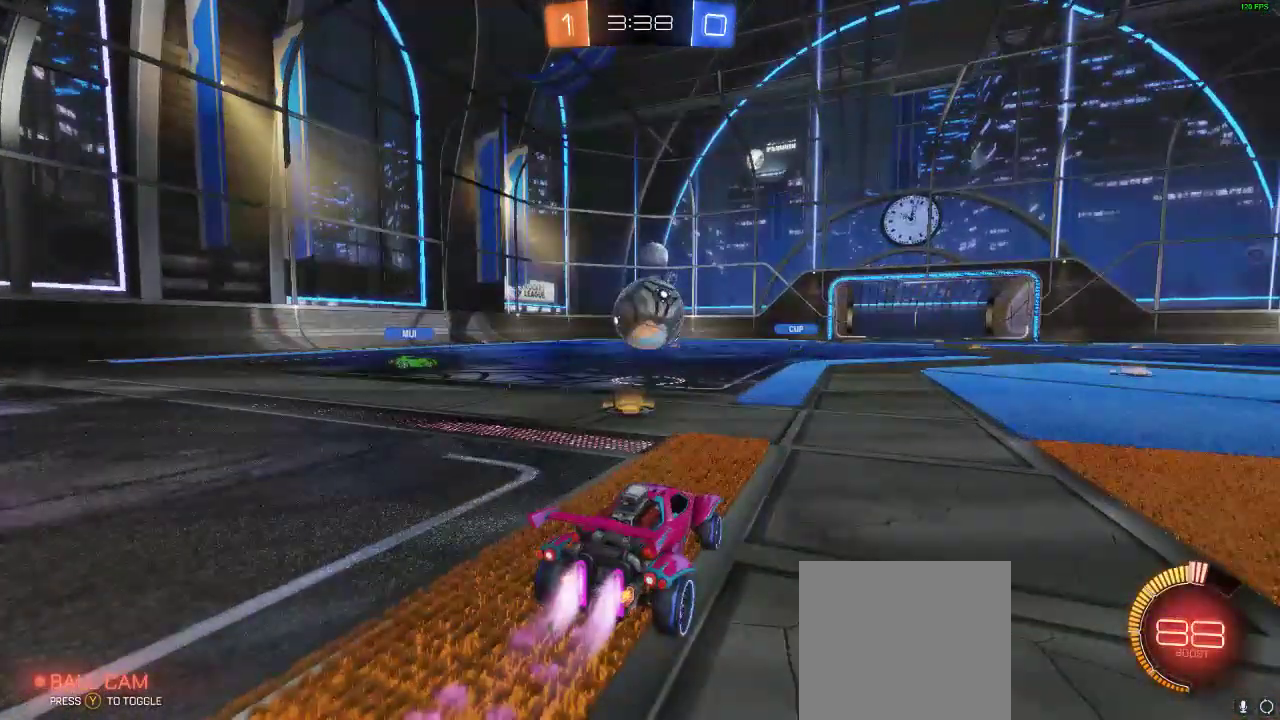
{"dt_ms": 500, "buttons": ["L1", "R1", "R2"], "left_stick": "right", "right_stick": "center", "events": [[167, "left_stick", "left"], [233, "A", "down"], [300, "left_stick", "center"], [433, "A", "up"], [433, "left_stick", "right"], [483, "L1", "down"]]}
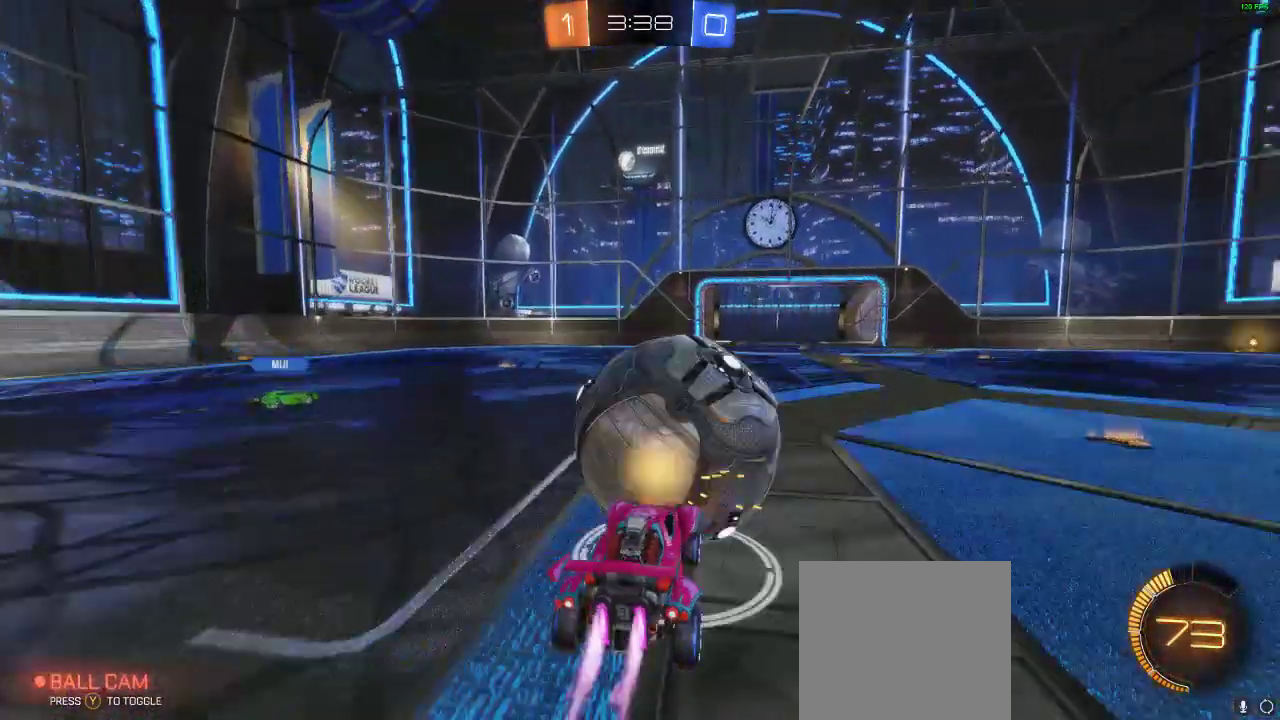
{"dt_ms": 500, "buttons": ["R2"], "left_stick": "center", "right_stick": "center", "events": [[83, "A", "down"], [250, "A", "up"], [250, "L1", "up"], [317, "left_stick", "center"], [367, "R1", "up"]]}
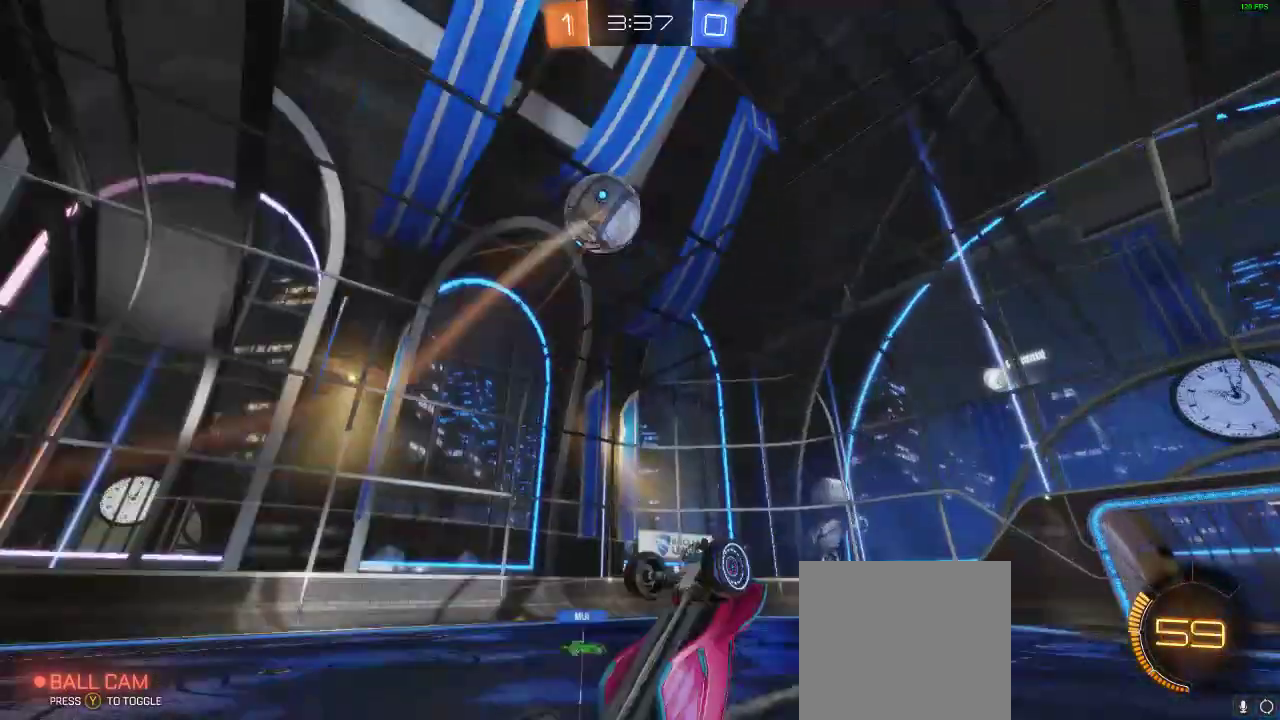
{"dt_ms": 500, "buttons": ["R2"], "left_stick": "left", "right_stick": "center", "events": [[150, "R2", "up"], [317, "left_stick", "left"], [483, "R2", "down"]]}
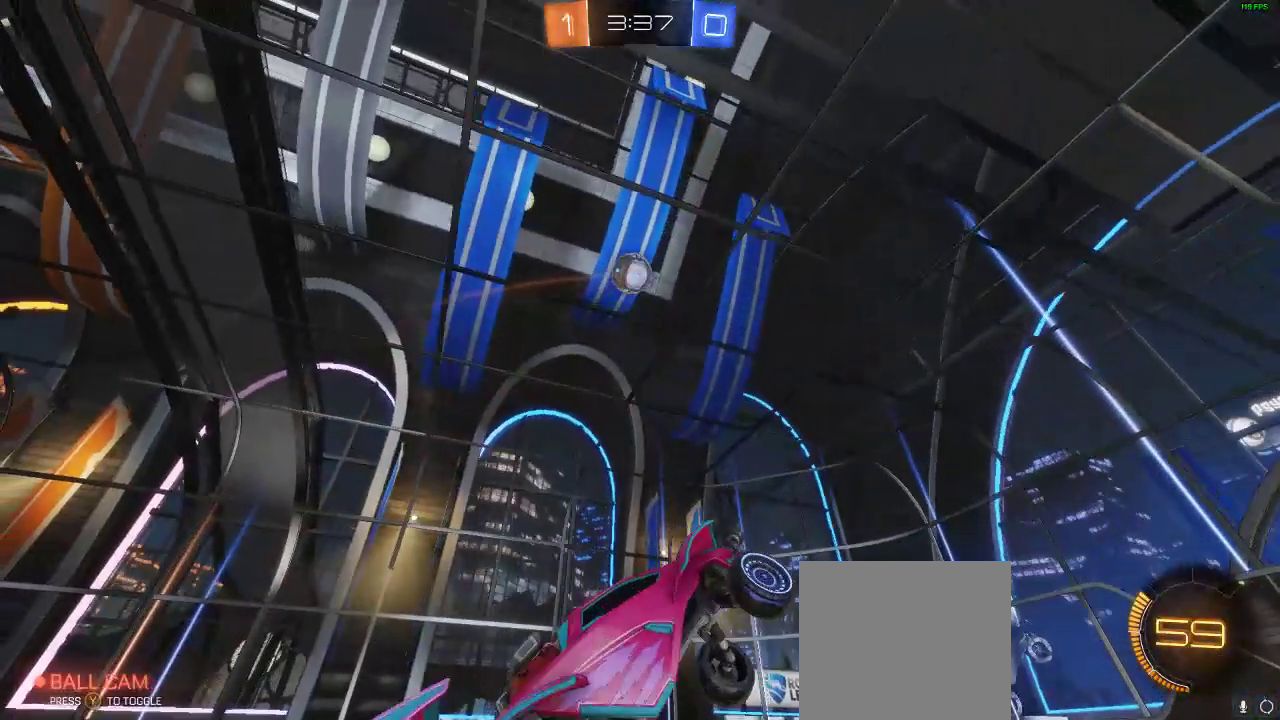
{"dt_ms": 500, "buttons": ["R1", "R2"], "left_stick": "left", "right_stick": "center", "events": [[450, "R1", "down"]]}
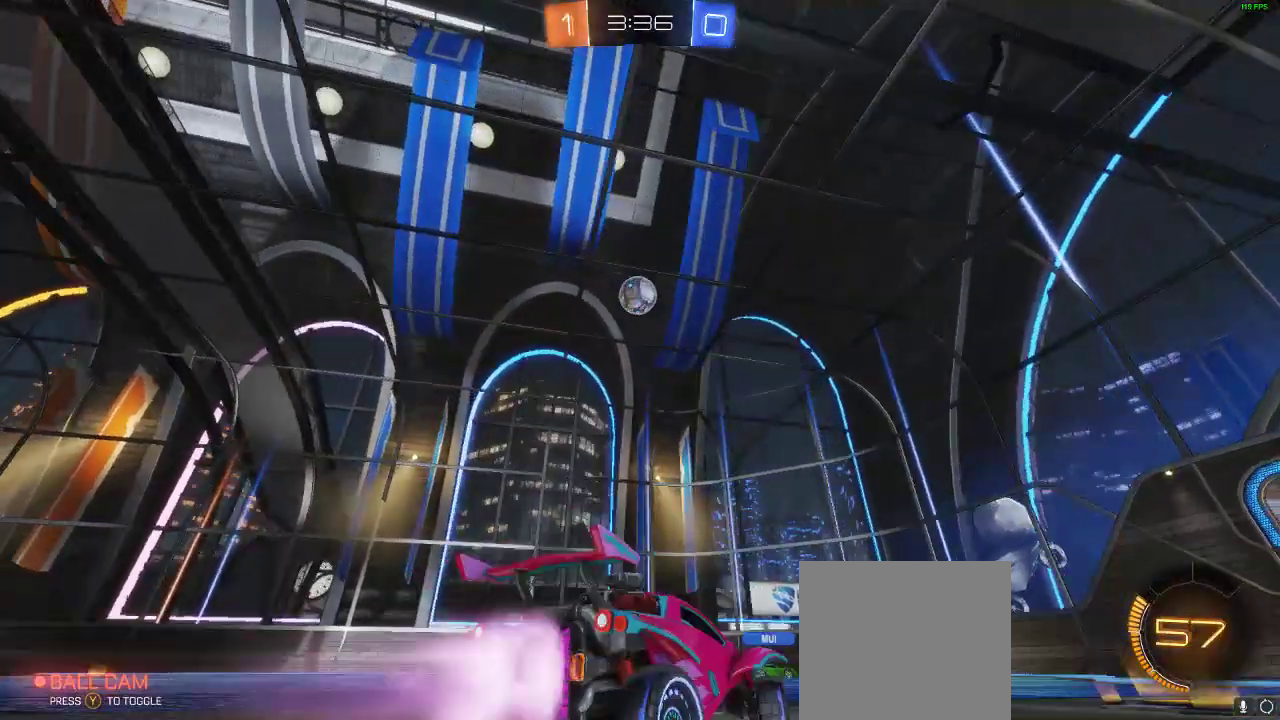
{"dt_ms": 500, "buttons": ["R2"], "left_stick": "center", "right_stick": "center", "events": [[83, "R1", "up"], [83, "left_stick", "center"], [133, "left_stick", "left"], [450, "left_stick", "center"]]}
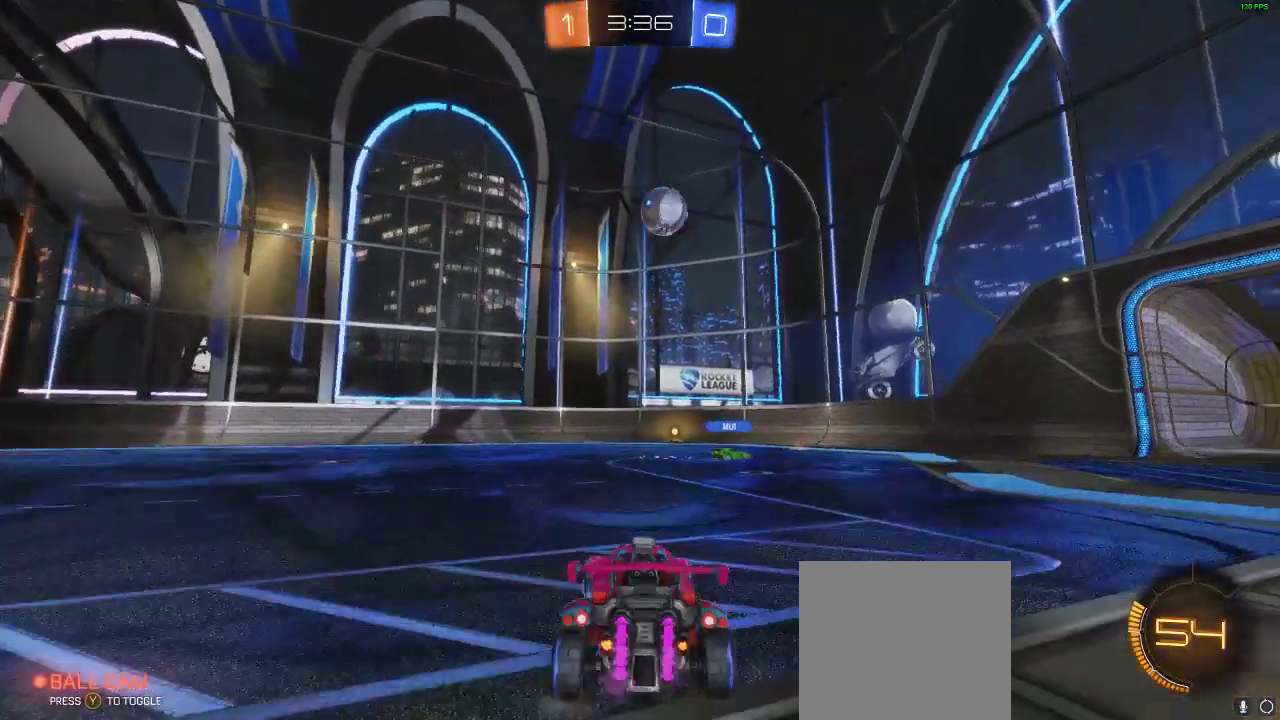
{"dt_ms": 500, "buttons": ["R2"], "left_stick": "center", "right_stick": "center", "events": [[233, "R2", "up"], [383, "R2", "down"]]}
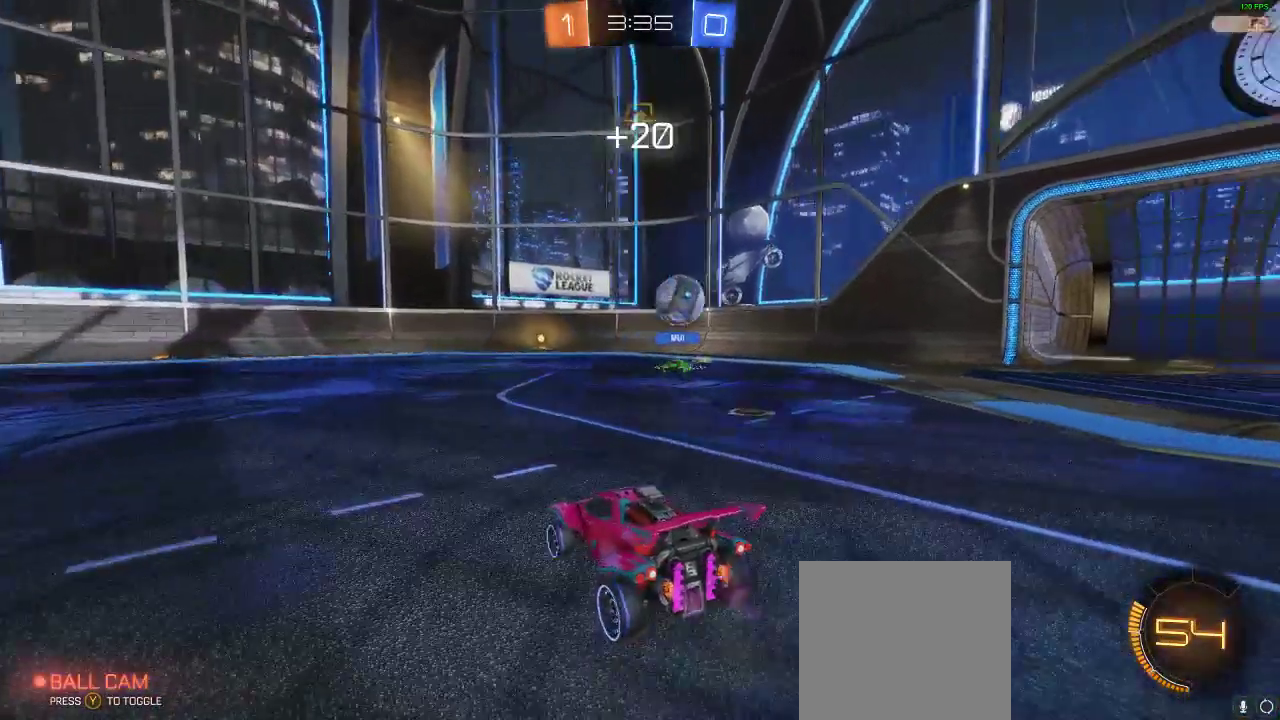
{"dt_ms": 500, "buttons": ["R1", "R2"], "left_stick": "center", "right_stick": "center", "events": [[100, "R1", "down"], [100, "left_stick", "right"], [200, "left_stick", "center"]]}